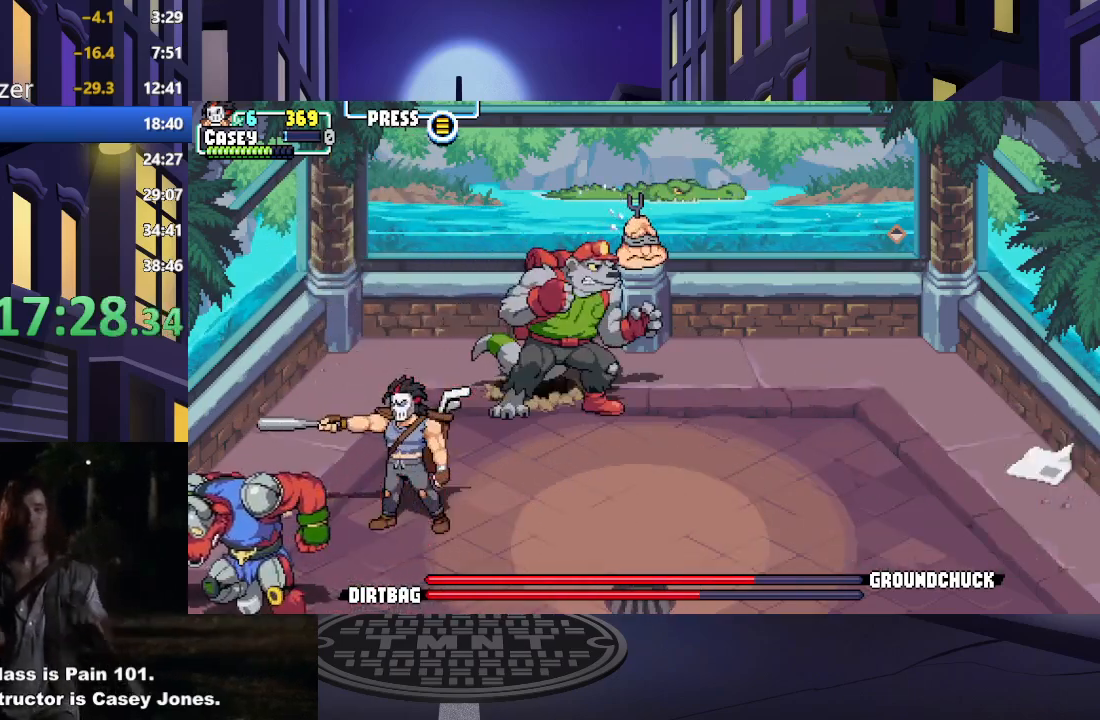
Gameplay with a controller (Xbox layout); each line is a JSON object with the inputs held at the frame after it. "events" lists button and stick changes between this image and that frame as [ms after this image, input, new state], when the widget could be followed in between. Not read: L3 R3 left_stick right_stick.
{"buttons": [], "events": []}
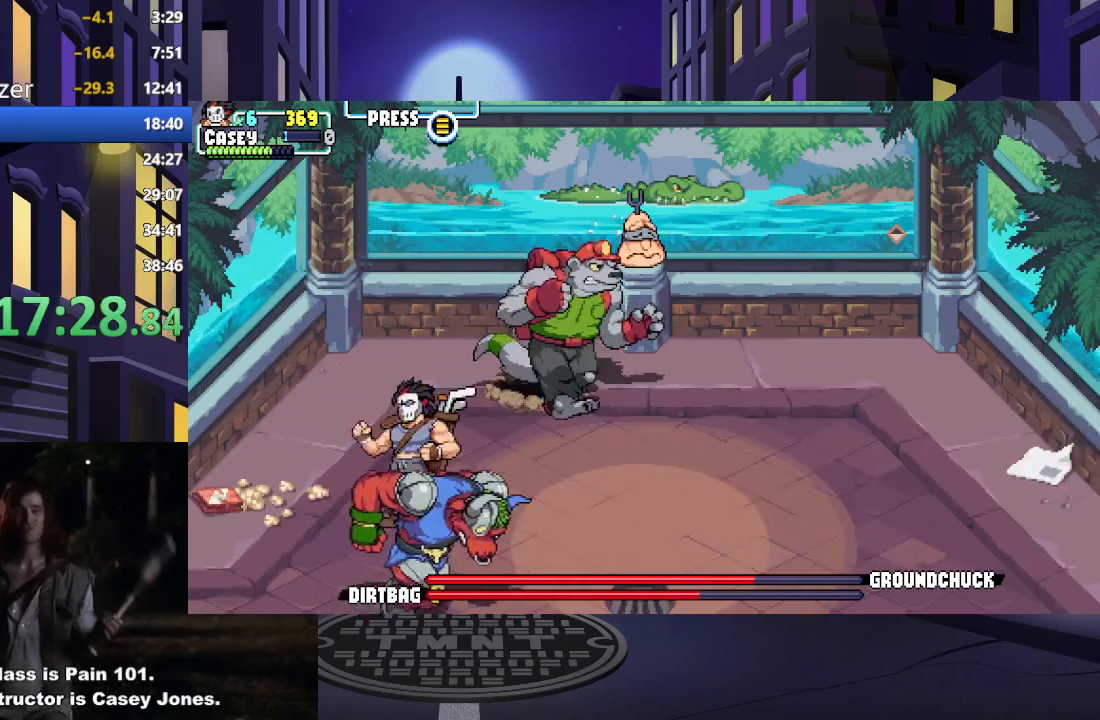
{"buttons": ["DPAD_RIGHT"], "events": [[134, "DPAD_RIGHT", "down"]]}
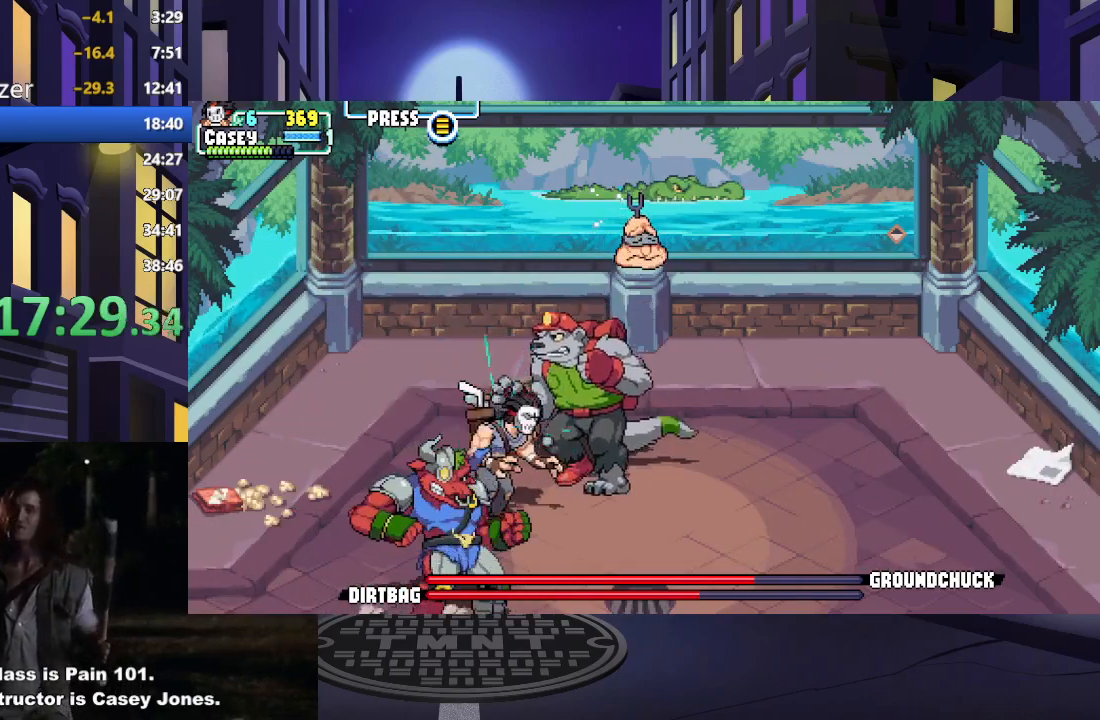
{"buttons": [], "events": [[67, "Y", "down"], [217, "Y", "up"], [350, "DPAD_RIGHT", "up"]]}
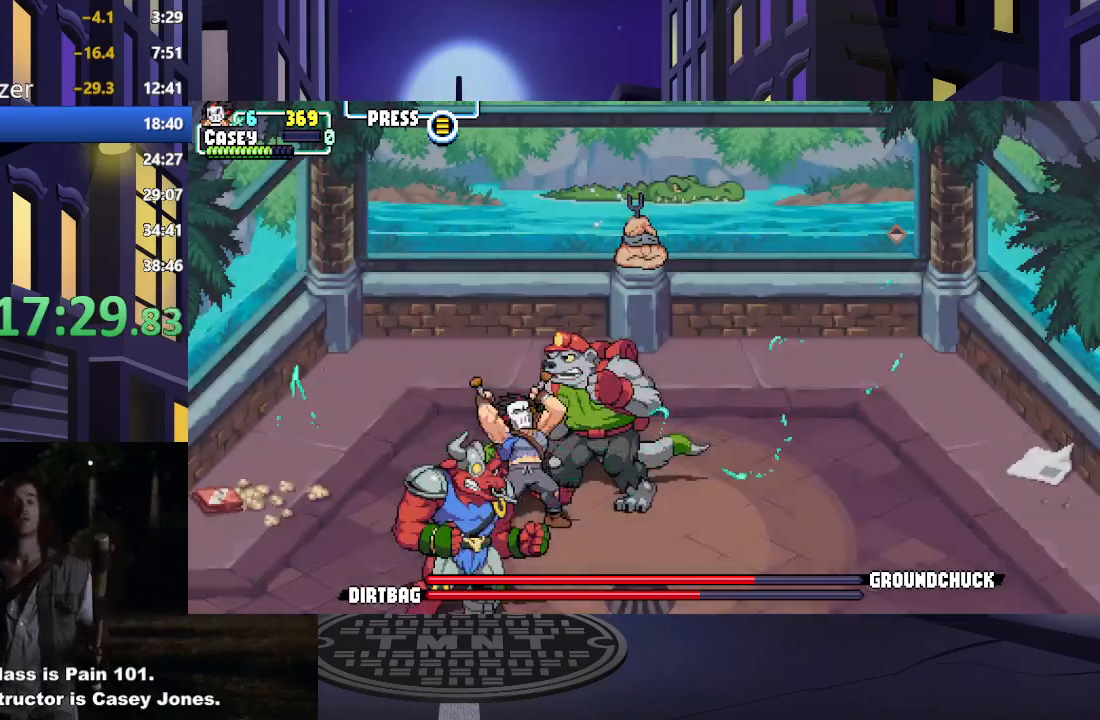
{"buttons": [], "events": []}
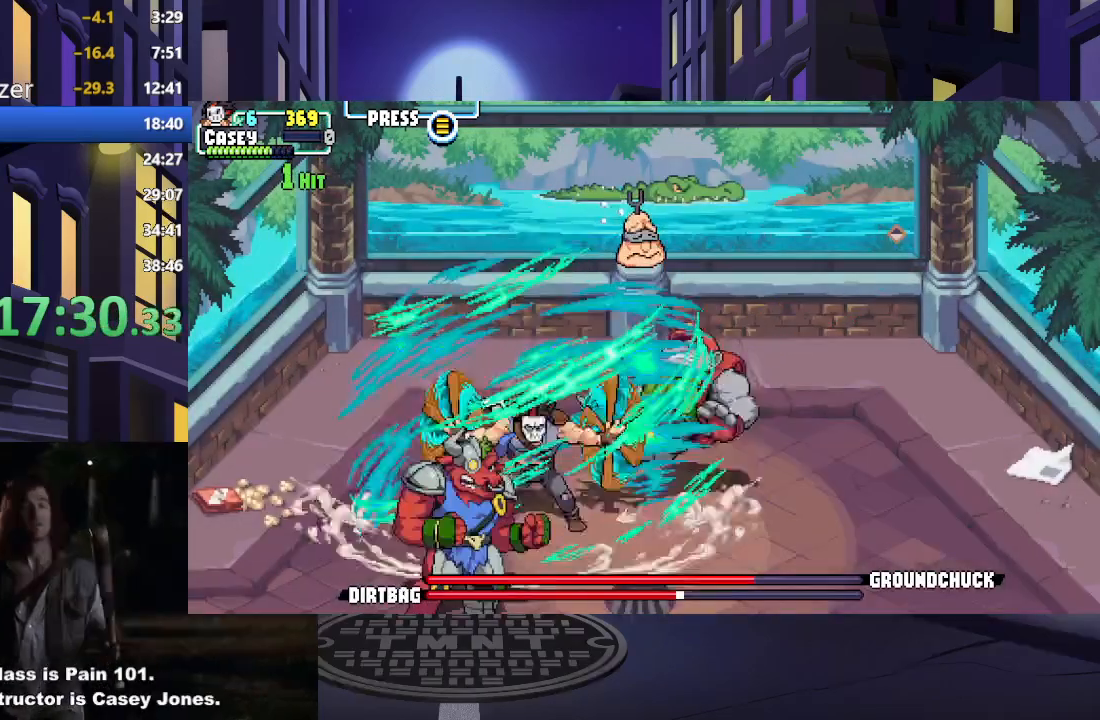
{"buttons": [], "events": []}
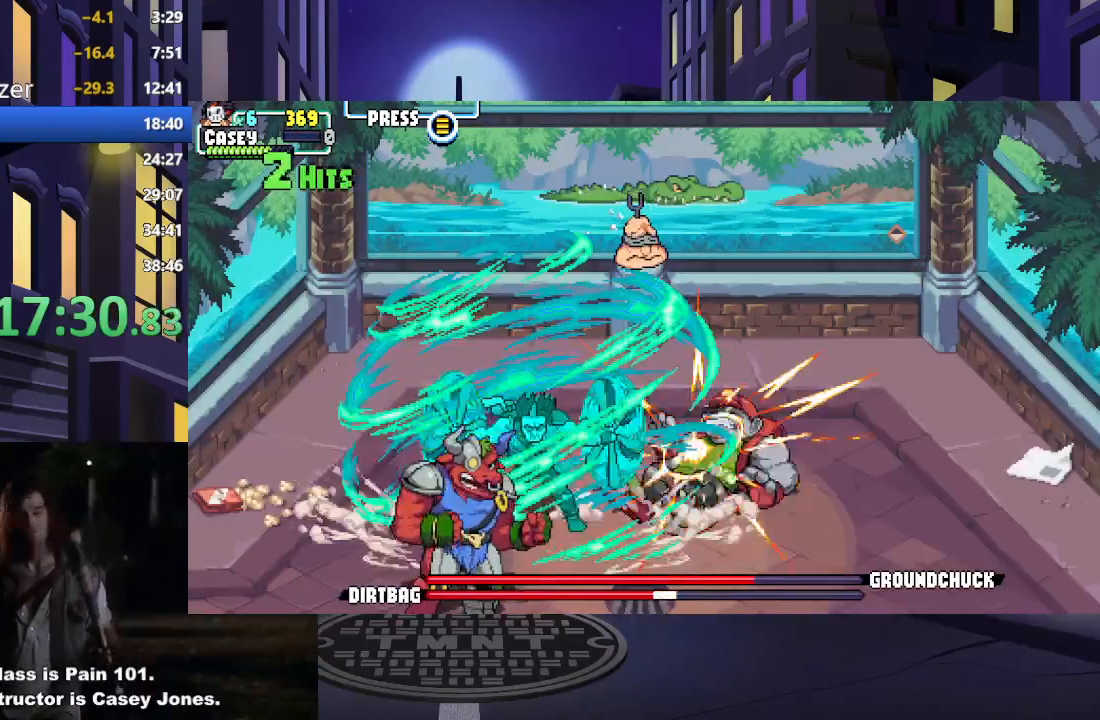
{"buttons": [], "events": []}
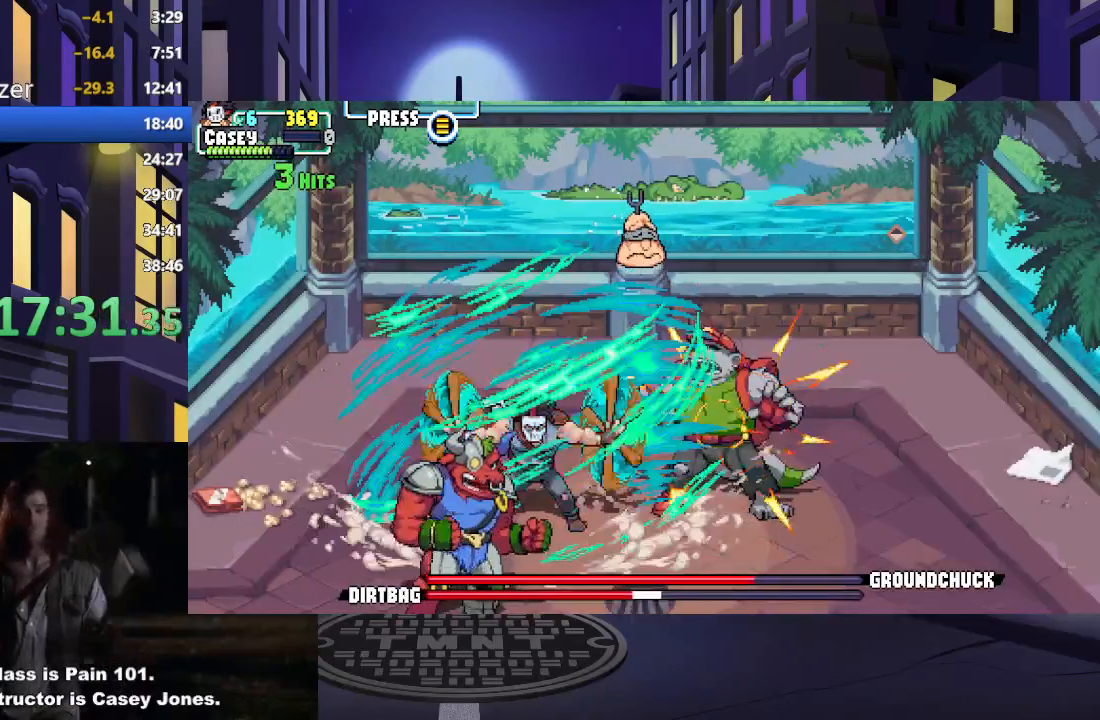
{"buttons": [], "events": []}
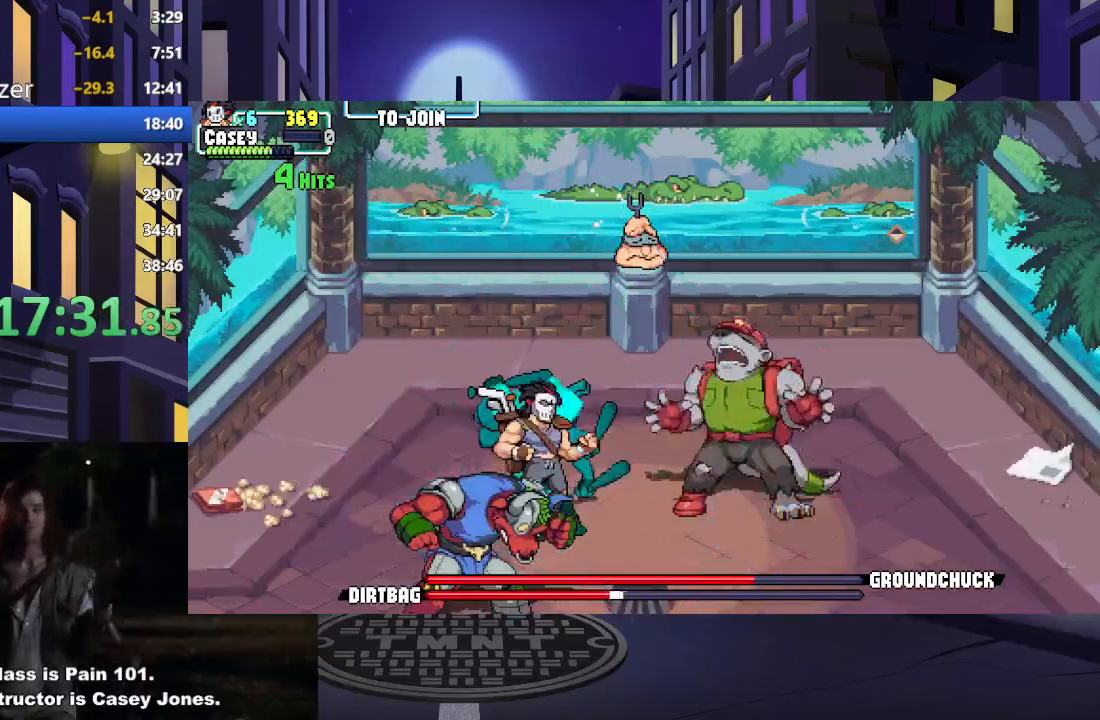
{"buttons": ["X", "DPAD_RIGHT"], "events": [[217, "DPAD_RIGHT", "down"], [467, "X", "down"]]}
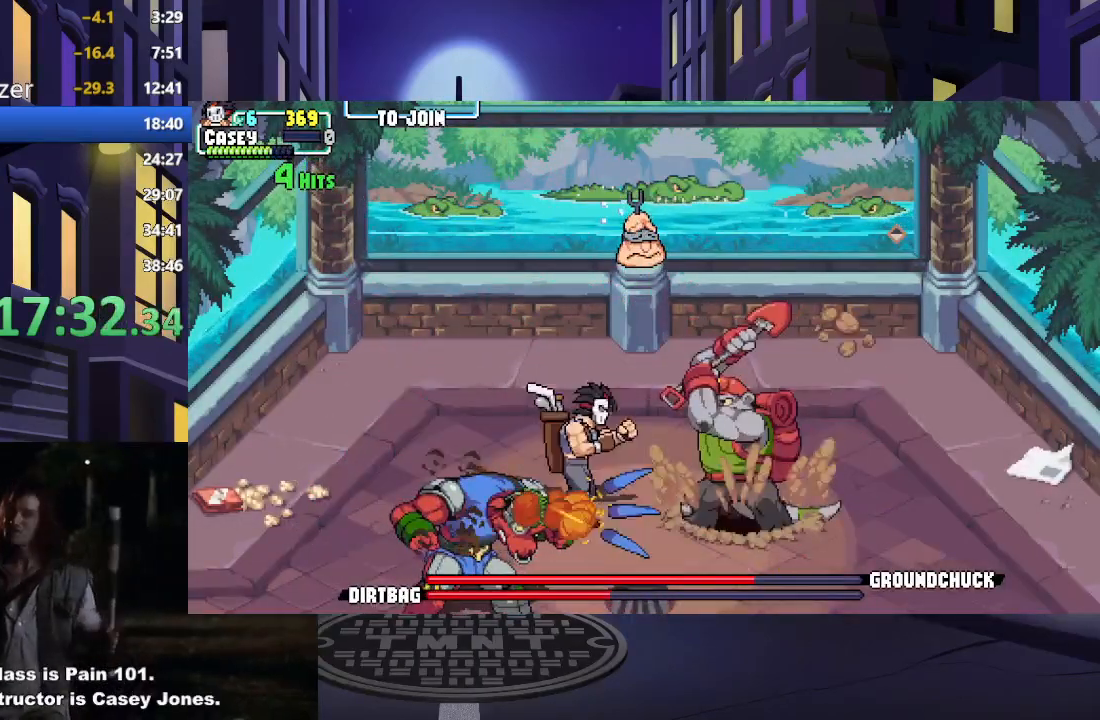
{"buttons": ["X"], "events": [[83, "X", "up"], [133, "DPAD_RIGHT", "up"], [150, "X", "down"], [167, "DPAD_RIGHT", "down"], [250, "X", "up"], [283, "DPAD_RIGHT", "up"], [317, "X", "down"], [350, "DPAD_RIGHT", "down"], [400, "X", "up"], [450, "DPAD_RIGHT", "up"], [467, "X", "down"]]}
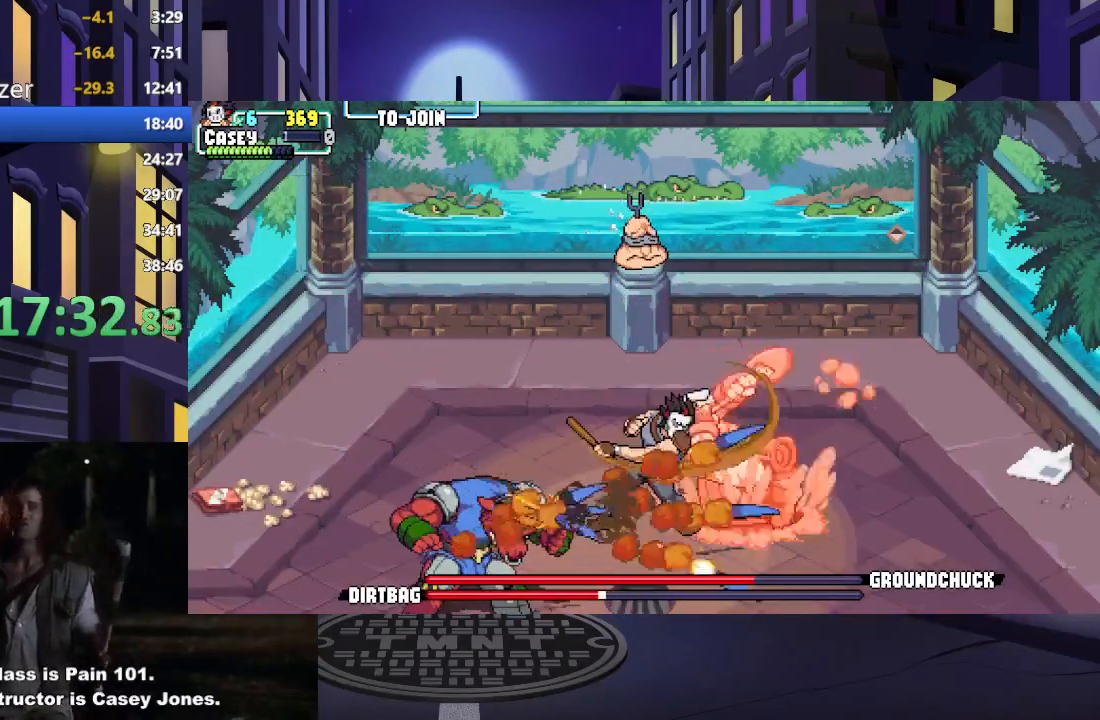
{"buttons": ["X"], "events": [[50, "X", "up"], [134, "X", "down"], [217, "X", "up"], [284, "X", "down"], [384, "X", "up"], [467, "X", "down"]]}
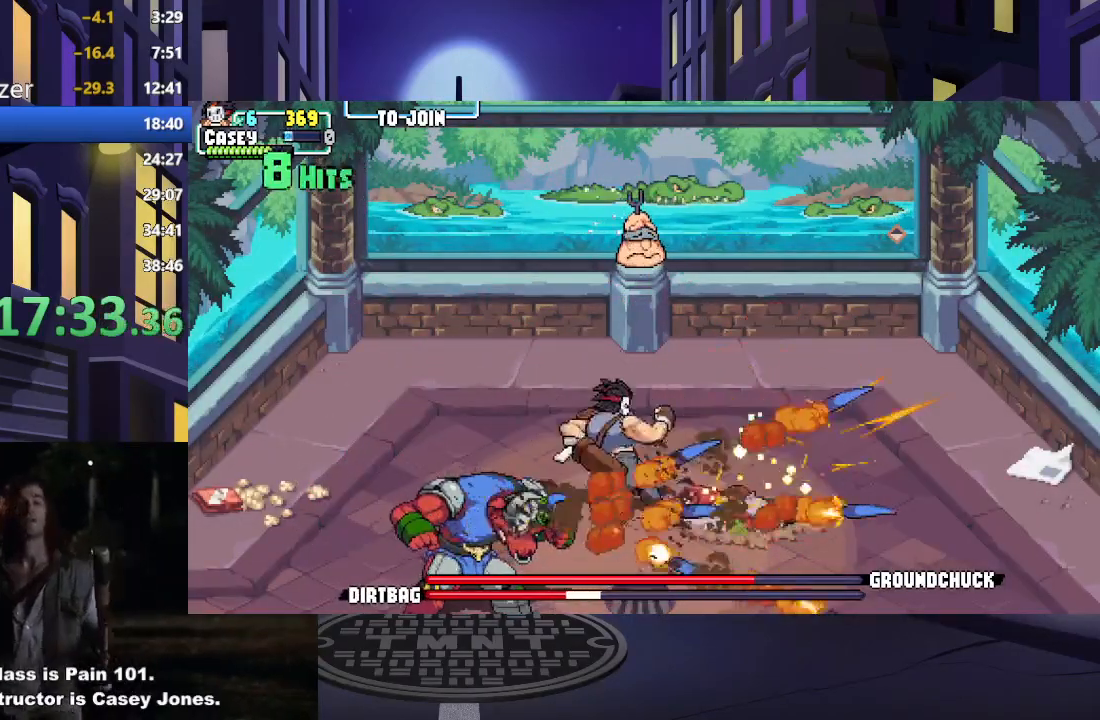
{"buttons": ["DPAD_RIGHT"], "events": [[50, "X", "up"], [100, "DPAD_RIGHT", "down"], [150, "A", "down"], [150, "X", "down"], [250, "X", "up"], [283, "A", "up"], [300, "A", "down"], [350, "X", "down"], [434, "X", "up"], [450, "A", "up"]]}
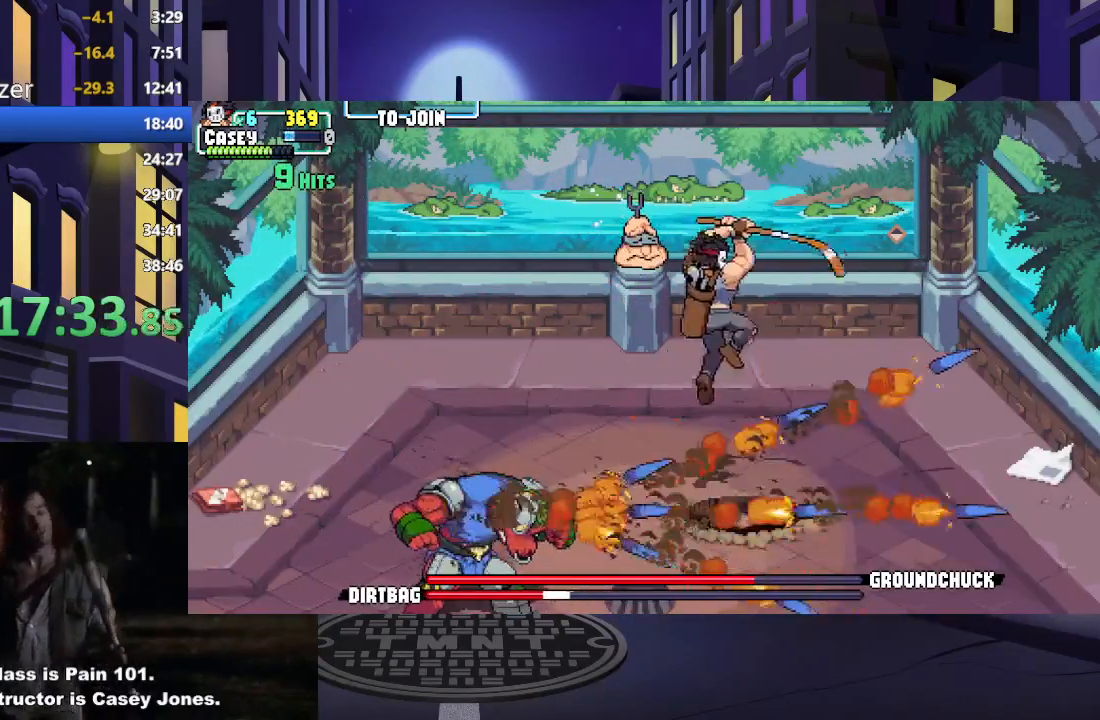
{"buttons": ["DPAD_RIGHT"], "events": [[17, "A", "down"], [17, "X", "down"], [151, "A", "up"], [151, "X", "up"], [334, "A", "down"], [334, "X", "down"], [501, "A", "up"], [501, "X", "up"]]}
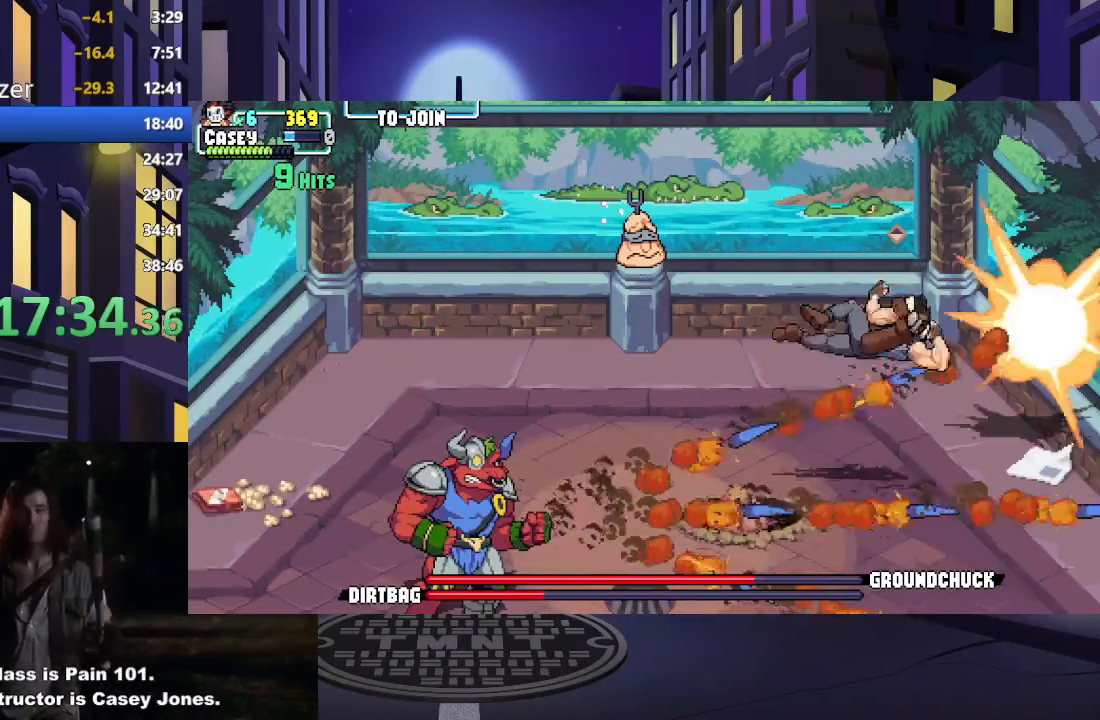
{"buttons": ["DPAD_UP", "DPAD_LEFT"], "events": [[117, "DPAD_UP", "down"], [133, "DPAD_RIGHT", "up"], [283, "DPAD_LEFT", "down"]]}
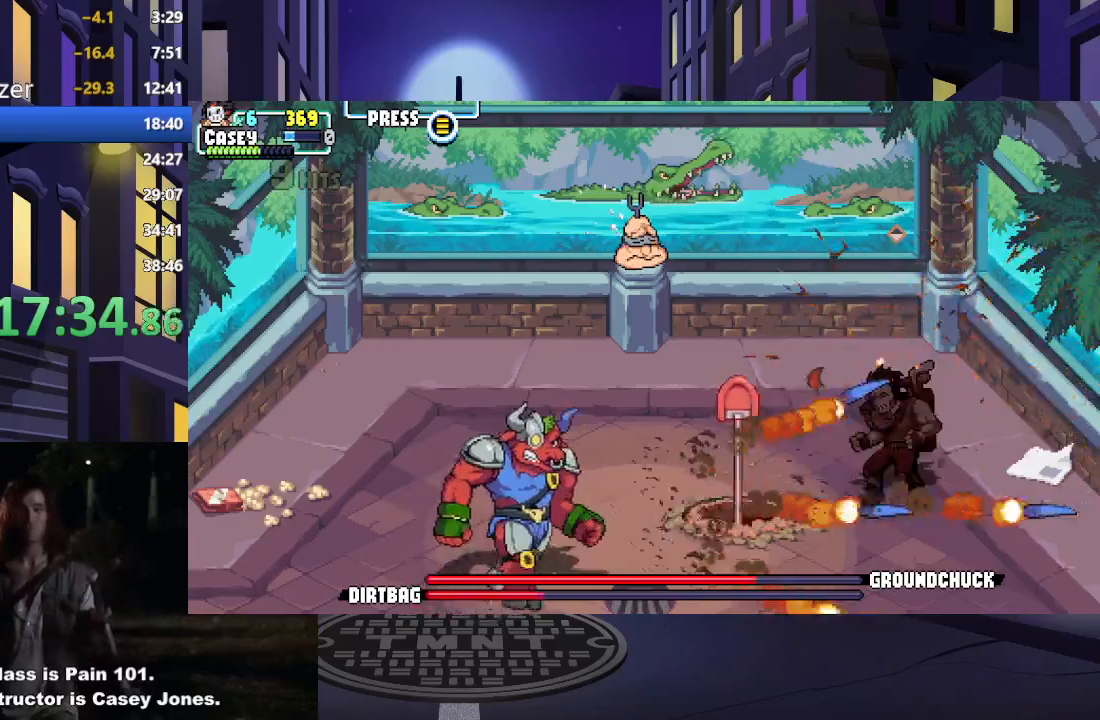
{"buttons": ["DPAD_UP", "DPAD_LEFT"], "events": []}
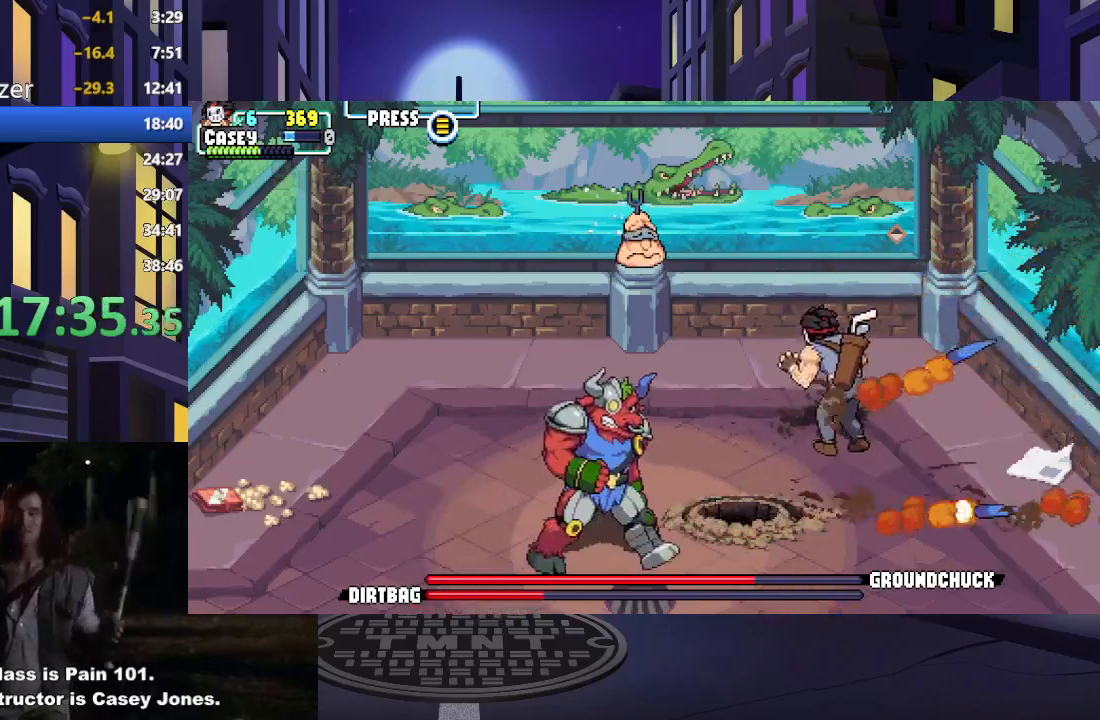
{"buttons": ["X", "DPAD_DOWN", "DPAD_LEFT"], "events": [[117, "DPAD_UP", "up"], [167, "DPAD_DOWN", "down"], [500, "X", "down"]]}
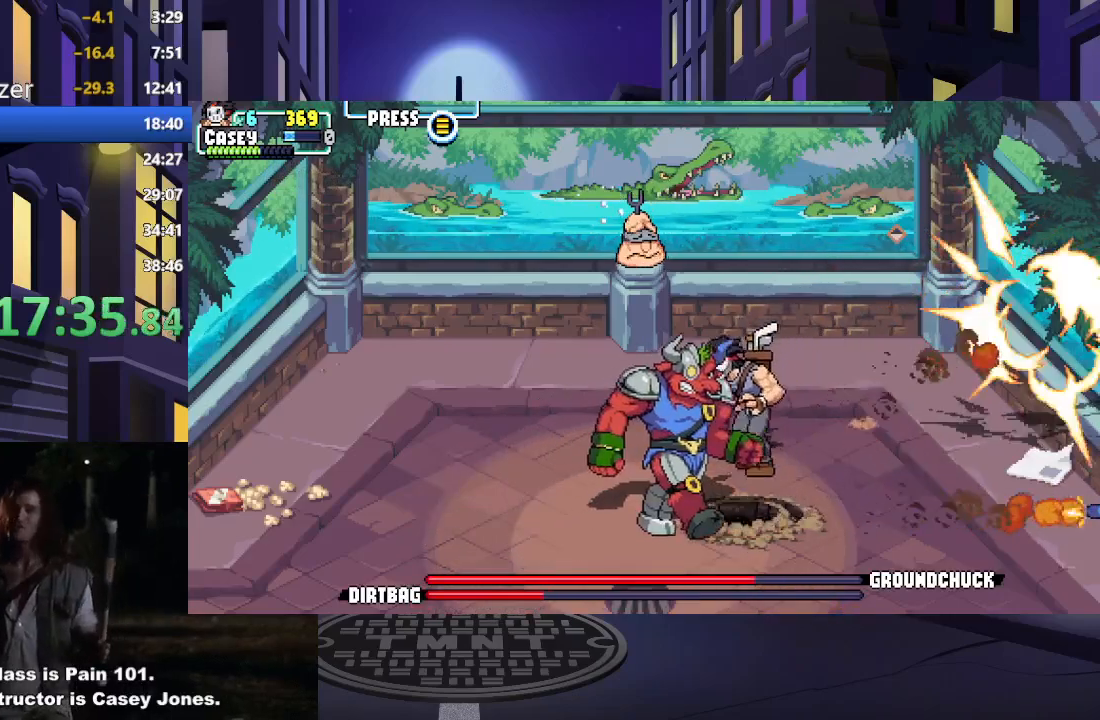
{"buttons": ["X", "DPAD_LEFT"], "events": [[134, "X", "up"], [201, "X", "down"], [251, "DPAD_DOWN", "up"], [334, "X", "up"], [401, "X", "down"]]}
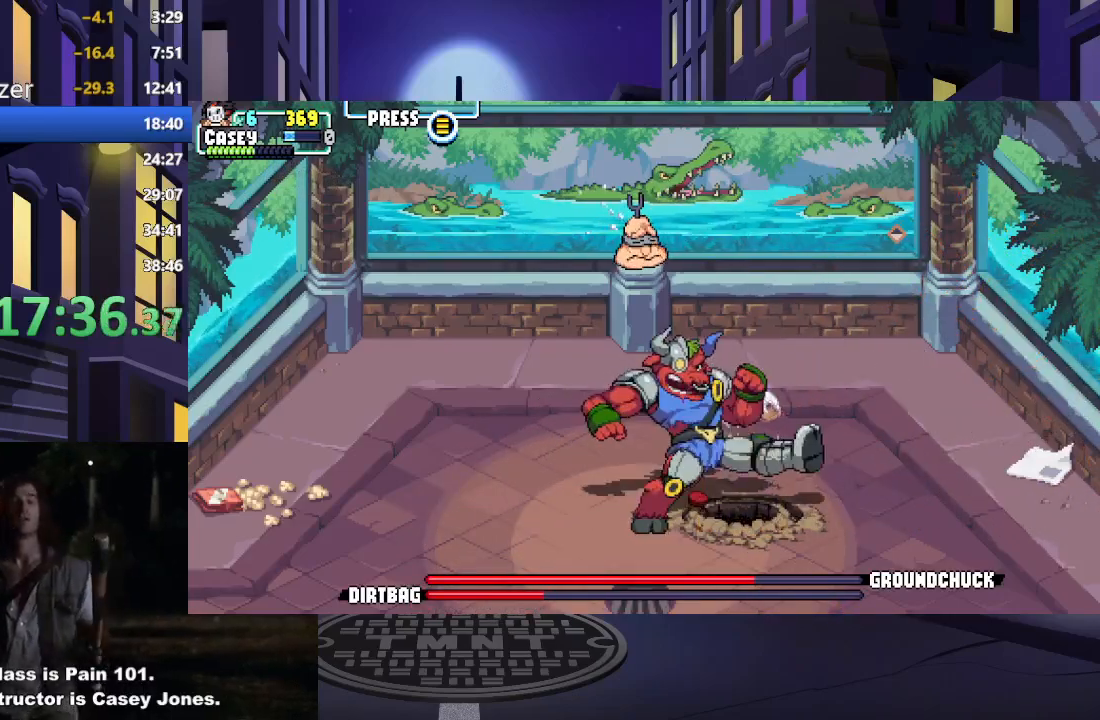
{"buttons": ["A", "X", "DPAD_LEFT"], "events": [[17, "DPAD_DOWN", "down"], [17, "X", "up"], [100, "X", "down"], [150, "A", "down"], [200, "A", "up"], [200, "X", "up"], [250, "DPAD_DOWN", "up"], [267, "A", "down"], [283, "X", "down"], [400, "X", "up"], [417, "A", "up"], [484, "A", "down"], [484, "X", "down"]]}
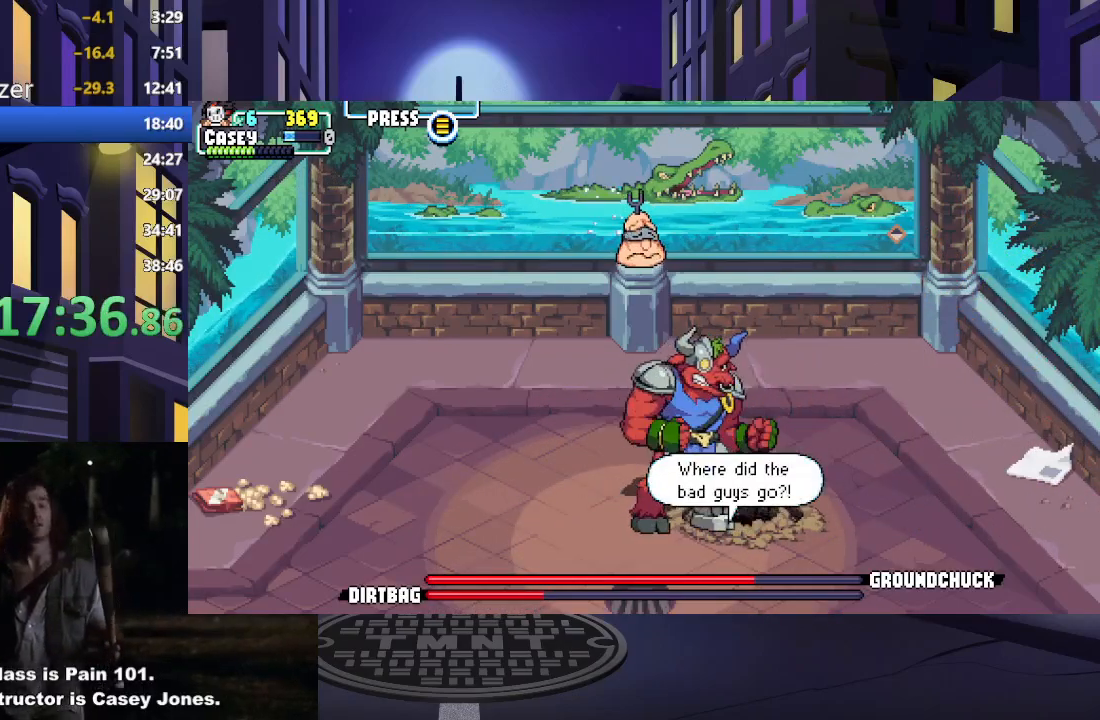
{"buttons": ["A", "X", "DPAD_LEFT"], "events": [[134, "A", "up"], [134, "X", "up"], [201, "A", "down"], [201, "X", "down"], [334, "A", "up"], [334, "X", "up"], [417, "A", "down"], [434, "X", "down"]]}
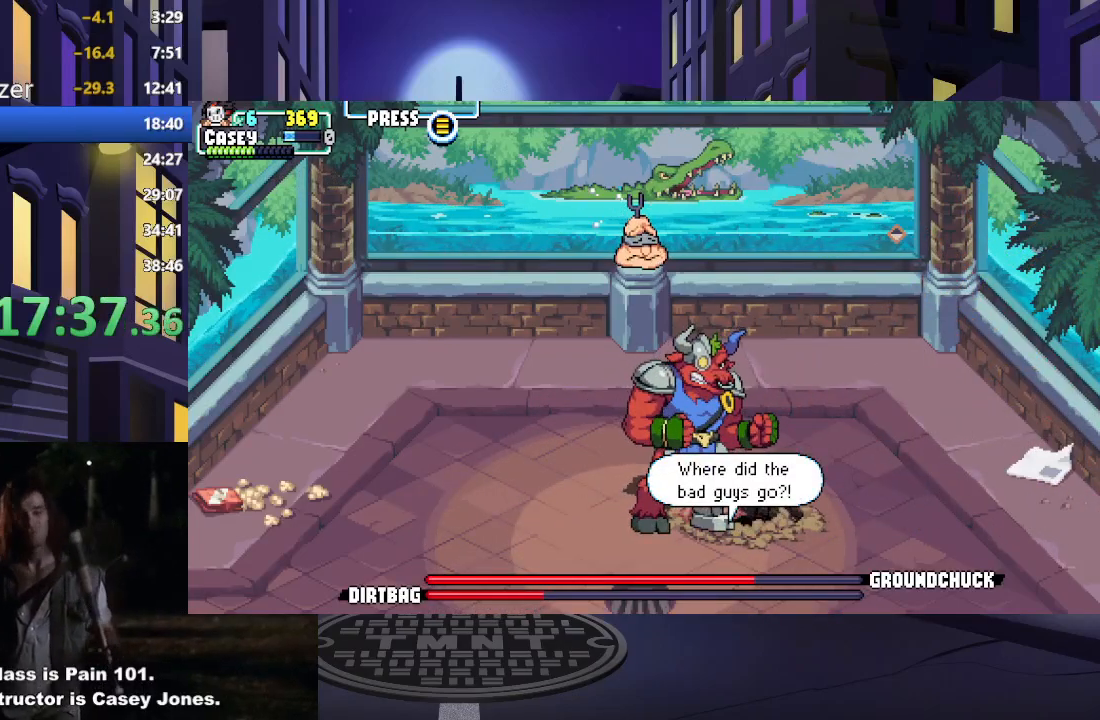
{"buttons": ["A", "X", "DPAD_LEFT"], "events": [[67, "A", "up"], [83, "X", "up"], [167, "A", "down"], [183, "X", "down"], [233, "DPAD_LEFT", "up"], [317, "A", "up"], [334, "X", "up"], [350, "DPAD_LEFT", "down"], [400, "A", "down"], [417, "X", "down"]]}
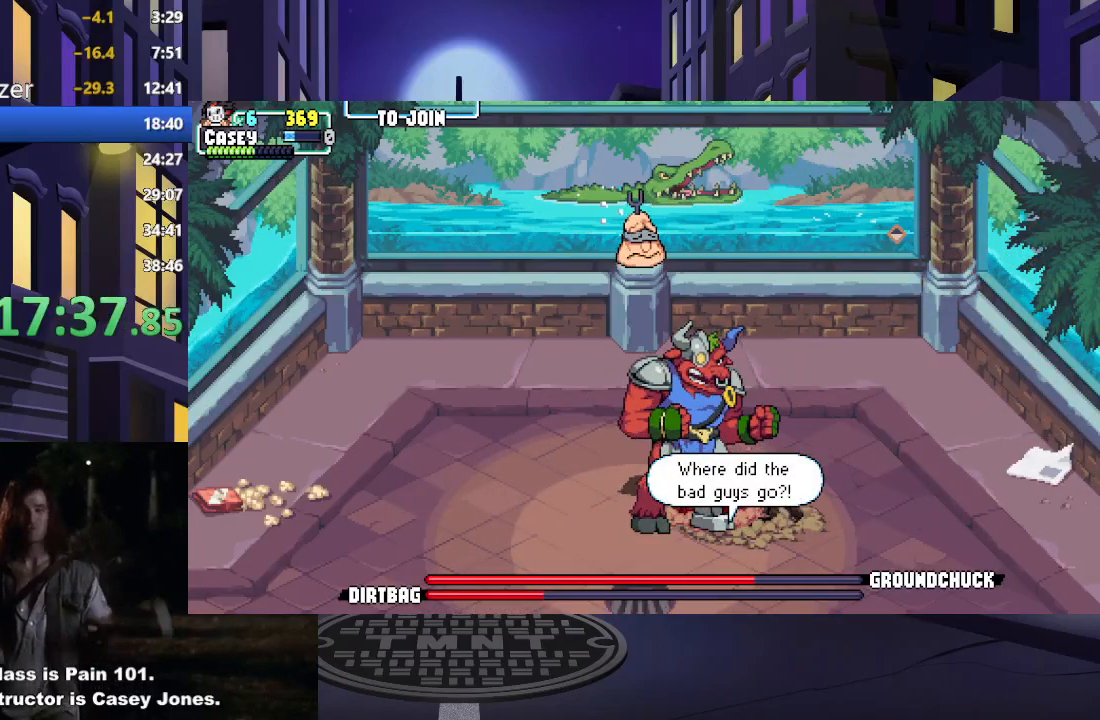
{"buttons": ["DPAD_LEFT"], "events": [[34, "A", "up"], [50, "DPAD_LEFT", "up"], [50, "X", "up"], [84, "DPAD_LEFT", "down"], [134, "X", "down"], [284, "X", "up"], [351, "X", "down"], [484, "X", "up"]]}
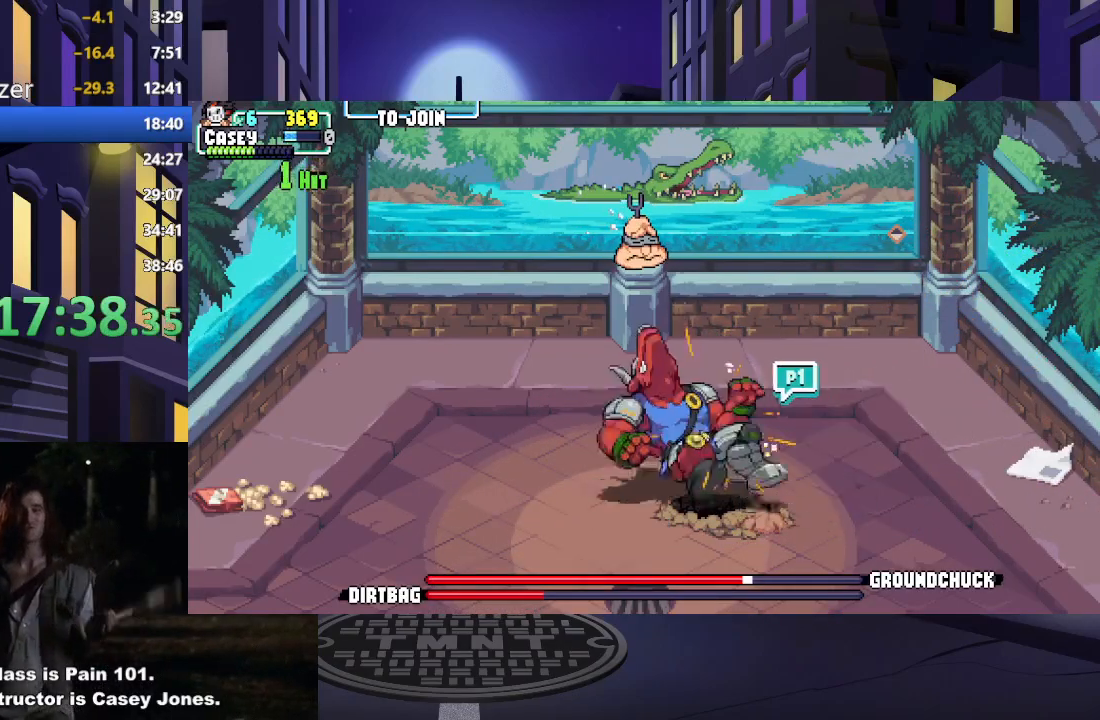
{"buttons": ["X", "DPAD_LEFT"], "events": [[67, "X", "down"], [200, "DPAD_LEFT", "up"], [200, "X", "up"], [250, "X", "down"], [267, "DPAD_LEFT", "down"], [384, "X", "up"], [450, "X", "down"]]}
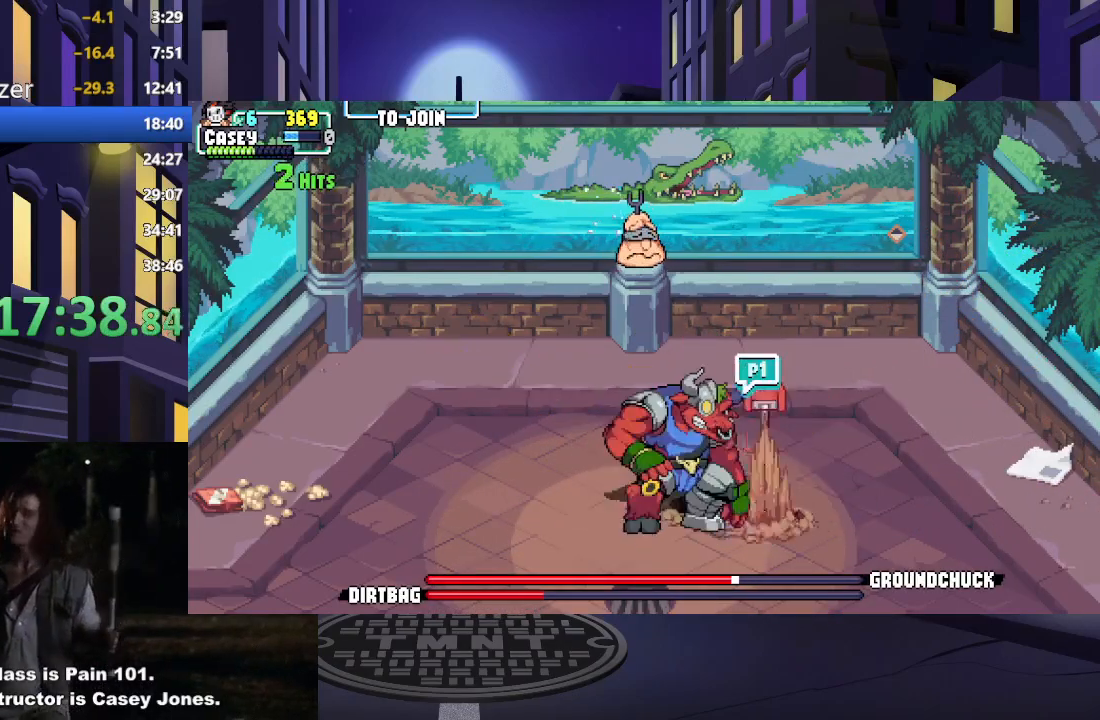
{"buttons": ["DPAD_LEFT"], "events": [[17, "DPAD_LEFT", "up"], [67, "DPAD_LEFT", "down"], [67, "X", "up"], [134, "X", "down"], [201, "DPAD_LEFT", "up"], [251, "DPAD_LEFT", "down"], [251, "X", "up"], [334, "A", "down"], [351, "X", "down"], [484, "A", "up"], [484, "X", "up"]]}
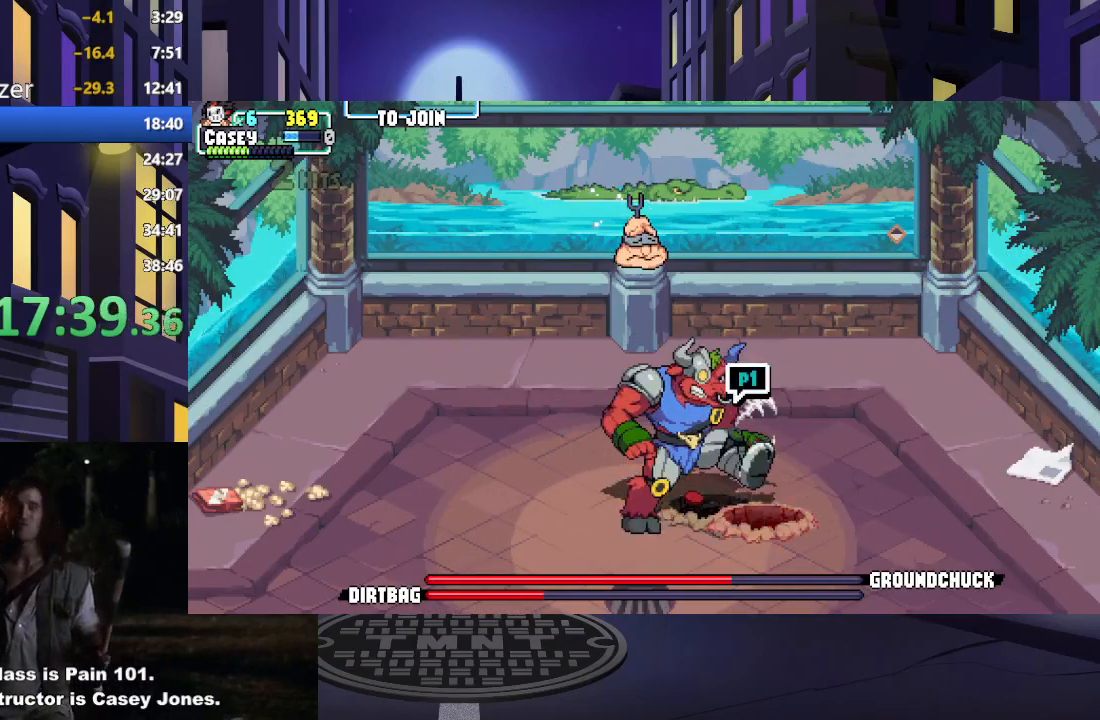
{"buttons": ["A", "X"], "events": [[50, "A", "down"], [50, "X", "down"], [183, "A", "up"], [183, "X", "up"], [250, "A", "down"], [250, "X", "down"], [400, "A", "up"], [400, "X", "up"], [467, "A", "down"], [467, "DPAD_LEFT", "up"], [484, "X", "down"]]}
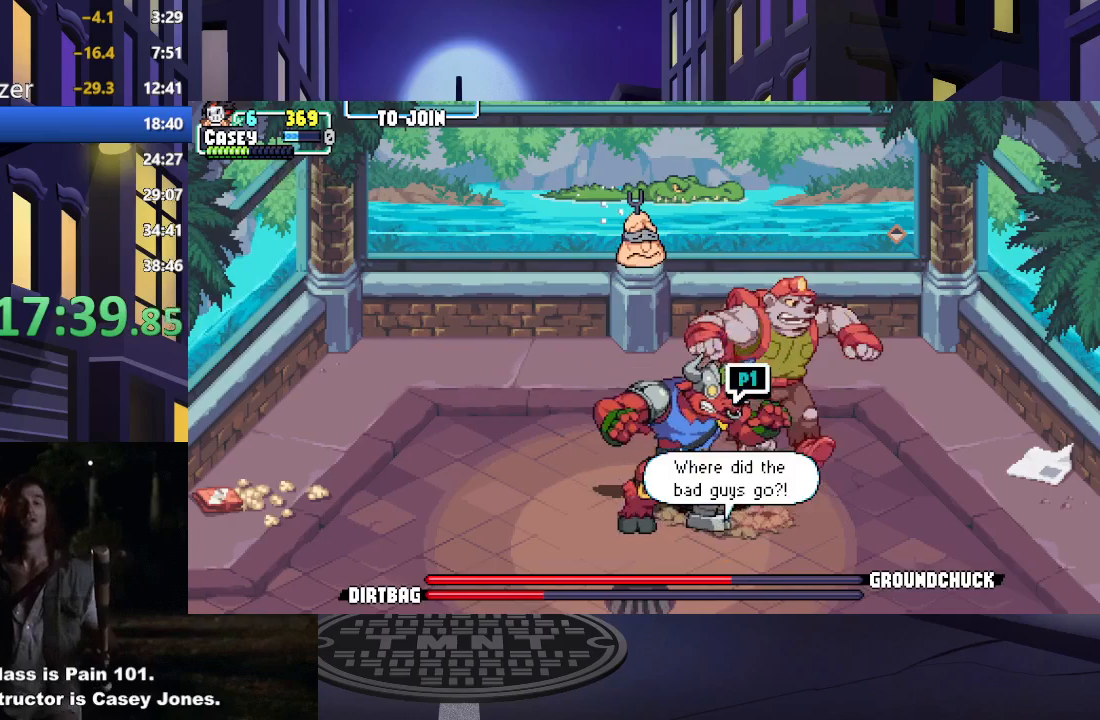
{"buttons": ["A", "X"], "events": [[34, "DPAD_LEFT", "down"], [100, "A", "up"], [100, "X", "up"], [167, "DPAD_LEFT", "up"], [184, "A", "down"], [184, "X", "down"], [201, "DPAD_LEFT", "down"], [317, "A", "up"], [317, "X", "up"], [401, "A", "down"], [401, "X", "down"], [501, "DPAD_LEFT", "up"]]}
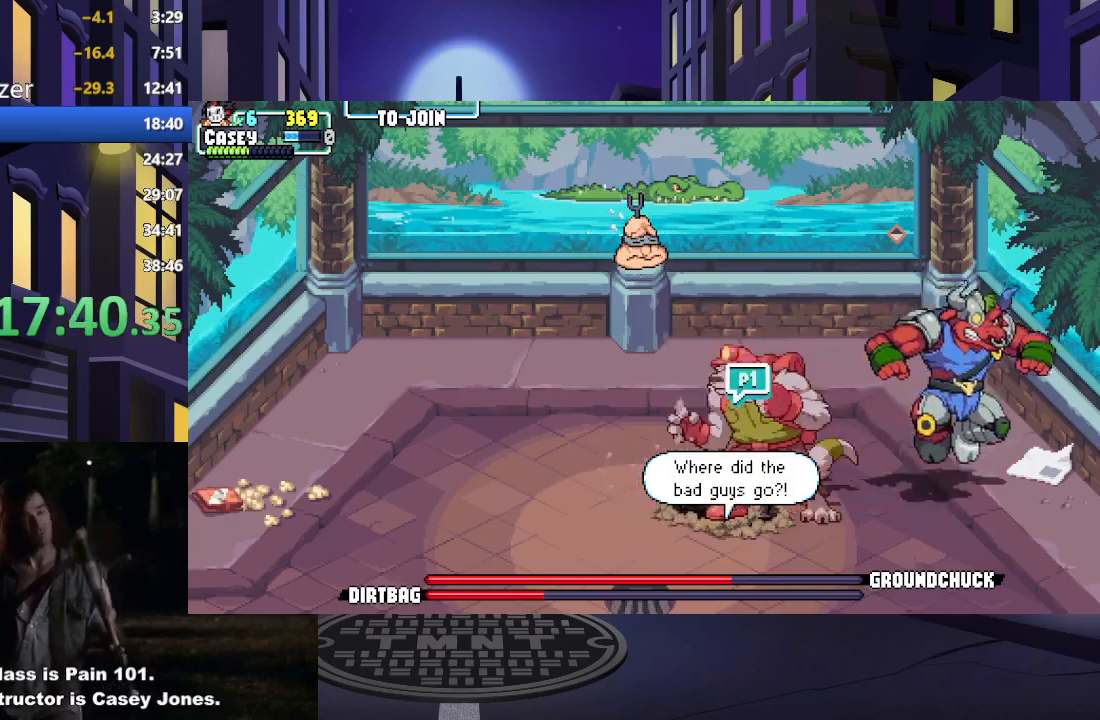
{"buttons": ["DPAD_LEFT"], "events": [[17, "A", "up"], [17, "X", "up"], [50, "DPAD_LEFT", "down"], [100, "A", "down"], [100, "X", "down"], [233, "A", "up"], [233, "X", "up"], [317, "A", "down"], [317, "X", "down"], [434, "DPAD_LEFT", "up"], [467, "A", "up"], [467, "X", "up"], [484, "DPAD_LEFT", "down"]]}
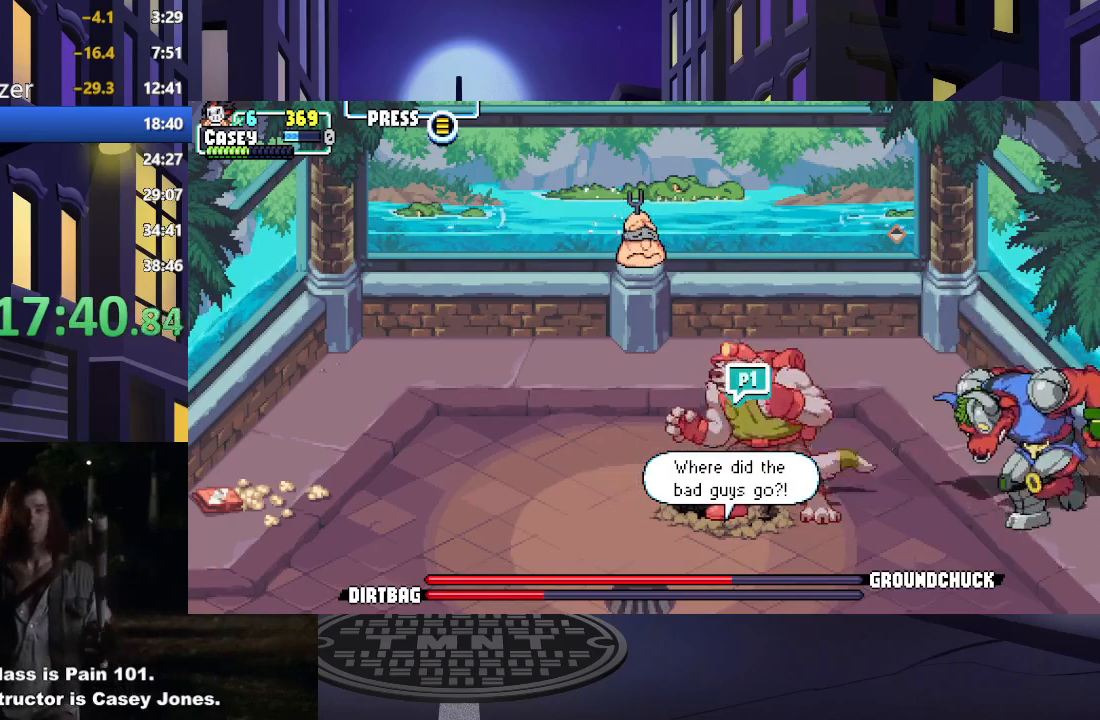
{"buttons": ["A", "X", "DPAD_RIGHT"], "events": [[50, "A", "down"], [50, "X", "down"], [134, "DPAD_LEFT", "up"], [184, "A", "up"], [184, "DPAD_RIGHT", "down"], [184, "X", "up"], [267, "A", "down"], [267, "X", "down"], [401, "A", "up"], [417, "X", "up"], [484, "A", "down"], [484, "X", "down"]]}
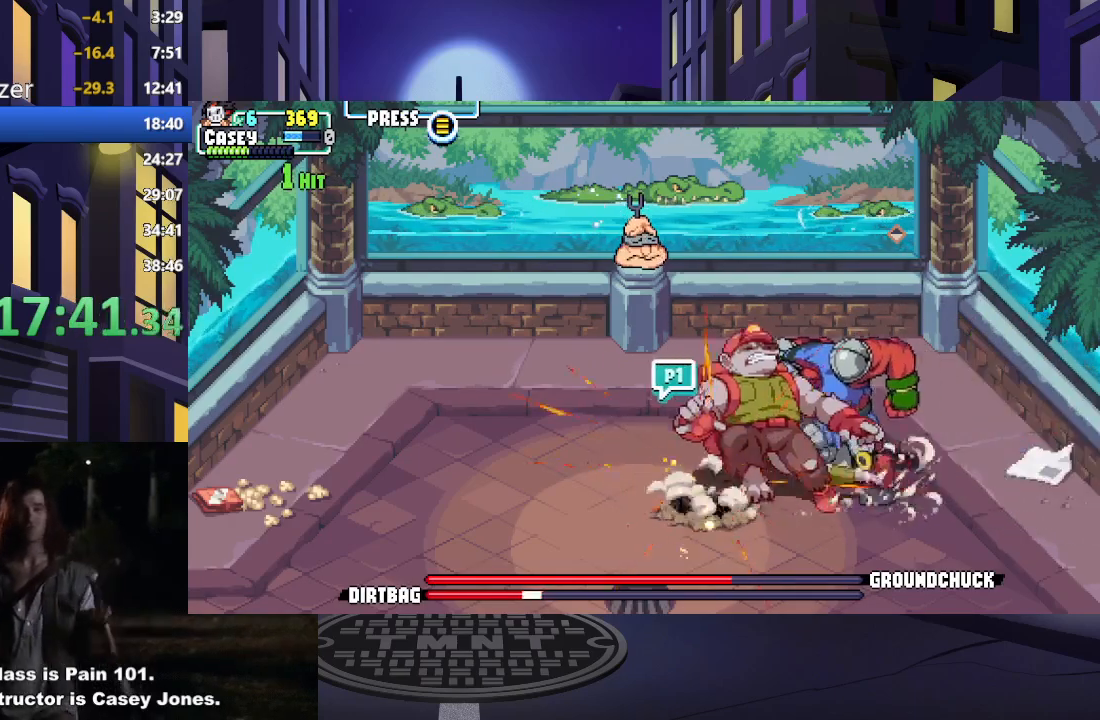
{"buttons": ["X", "DPAD_RIGHT"], "events": [[134, "A", "up"], [134, "X", "up"], [200, "A", "down"], [217, "X", "down"], [351, "A", "up"], [351, "X", "up"], [434, "X", "down"]]}
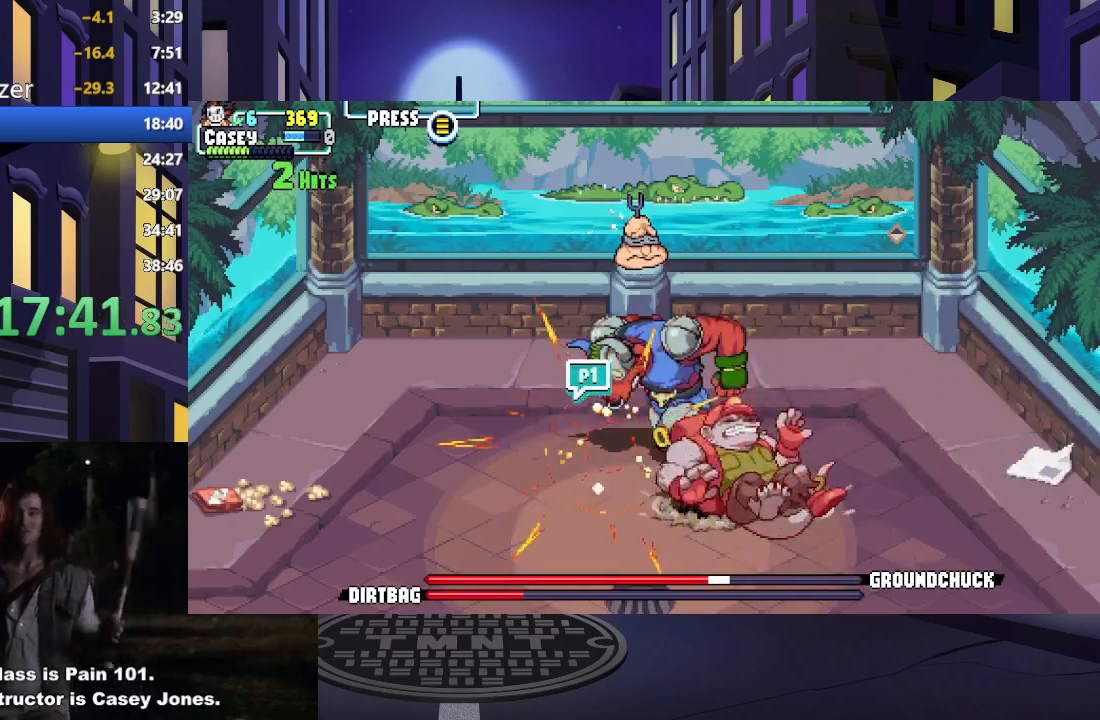
{"buttons": ["X", "DPAD_RIGHT"], "events": [[50, "X", "up"], [116, "X", "down"], [217, "X", "up"], [300, "X", "down"], [317, "DPAD_RIGHT", "up"], [400, "DPAD_RIGHT", "down"], [417, "X", "up"], [483, "X", "down"]]}
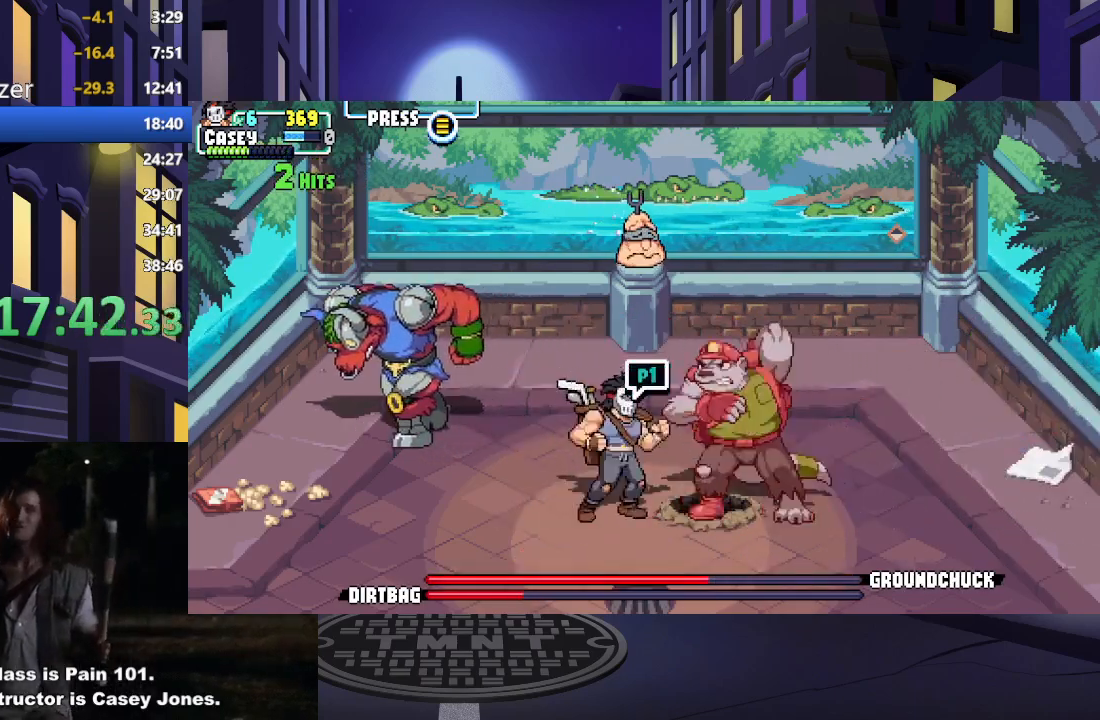
{"buttons": ["X", "DPAD_RIGHT"], "events": [[17, "DPAD_RIGHT", "up"], [67, "DPAD_RIGHT", "down"], [84, "X", "up"], [134, "DPAD_RIGHT", "up"], [167, "X", "down"], [200, "DPAD_RIGHT", "down"], [267, "DPAD_RIGHT", "up"], [267, "X", "up"], [334, "X", "down"], [351, "DPAD_RIGHT", "down"], [417, "X", "up"], [434, "DPAD_RIGHT", "up"], [484, "X", "down"], [501, "DPAD_RIGHT", "down"]]}
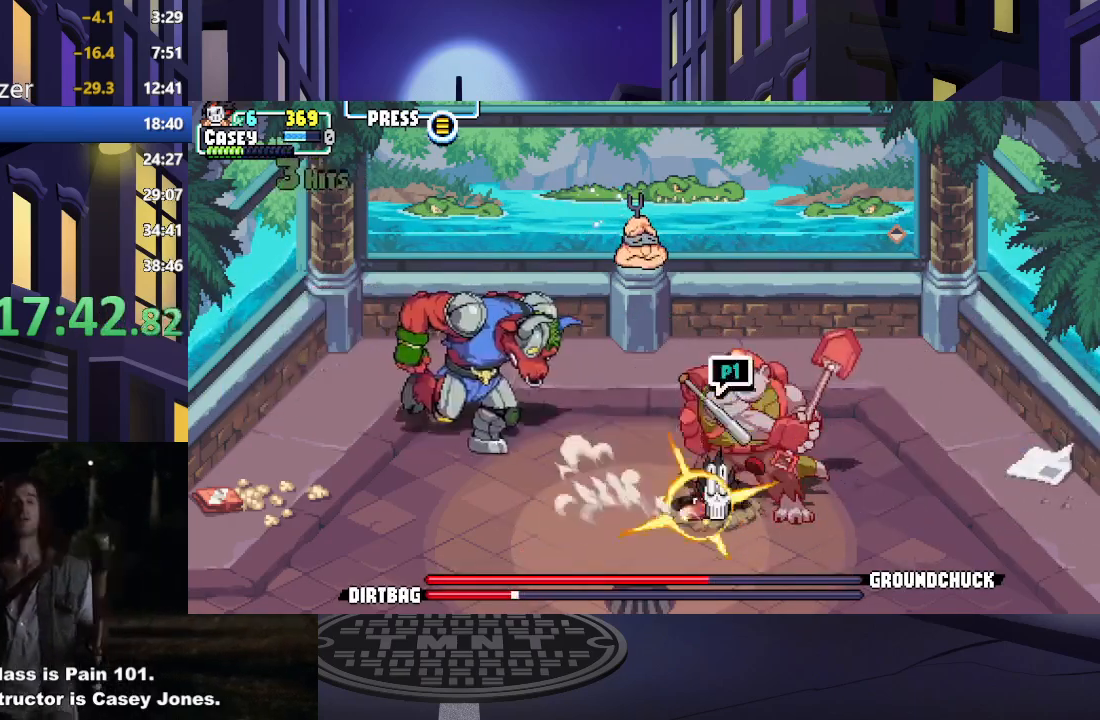
{"buttons": [], "events": [[16, "A", "down"], [250, "A", "up"], [250, "X", "up"], [317, "A", "down"], [317, "X", "down"], [450, "A", "up"], [450, "DPAD_RIGHT", "up"], [450, "X", "up"]]}